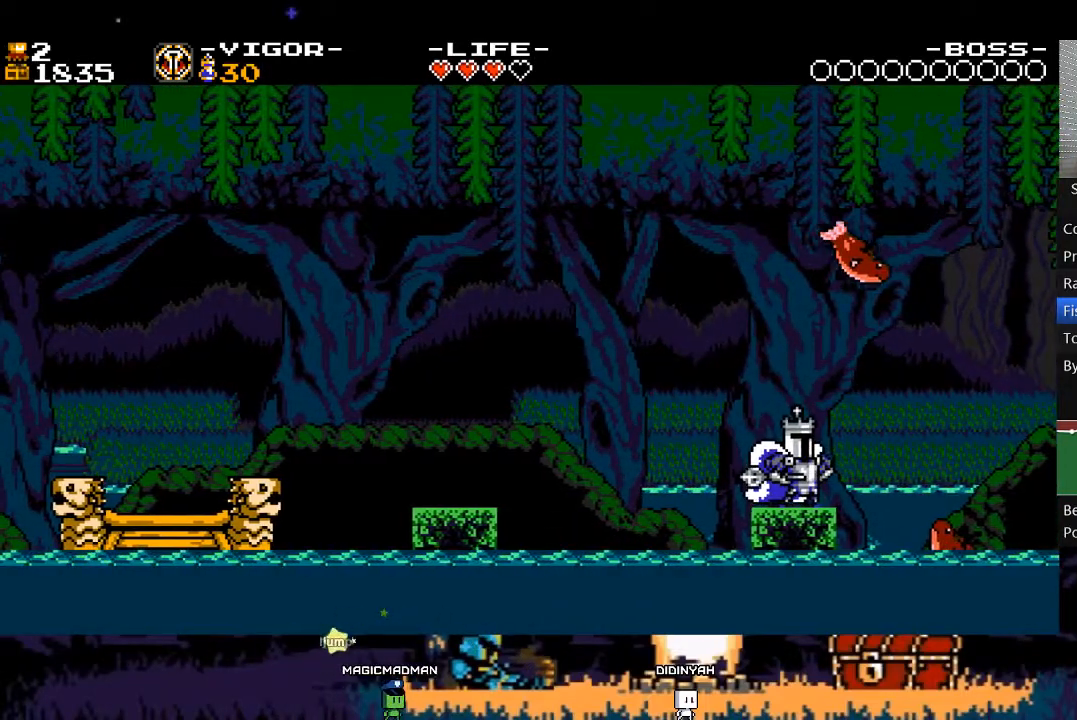
Gameplay with a controller (Xbox layout); each line is a JSON object with the inputs held at the frame after it. "events" lists button and stick changes between this image and that frame as [ms after this image, input, new state], when the widget could be followed in between. Not read: L3 R3 left_stick right_stick.
{"buttons": [], "events": []}
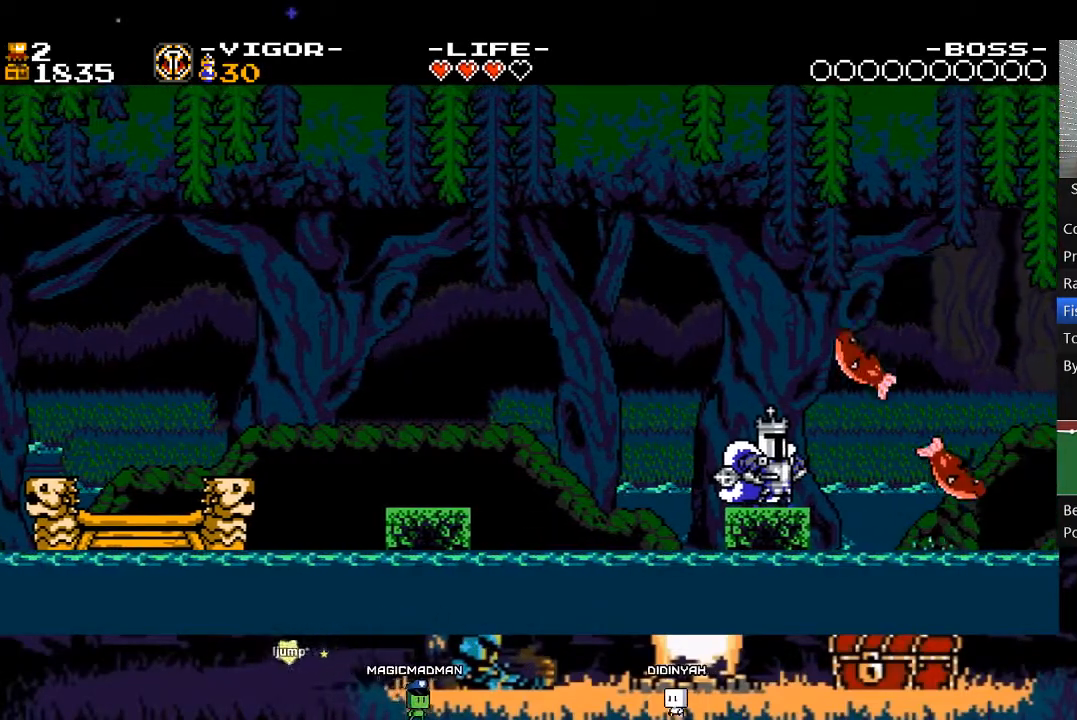
{"buttons": ["A", "DPAD_RIGHT"], "events": [[50, "DPAD_RIGHT", "down"], [333, "A", "down"]]}
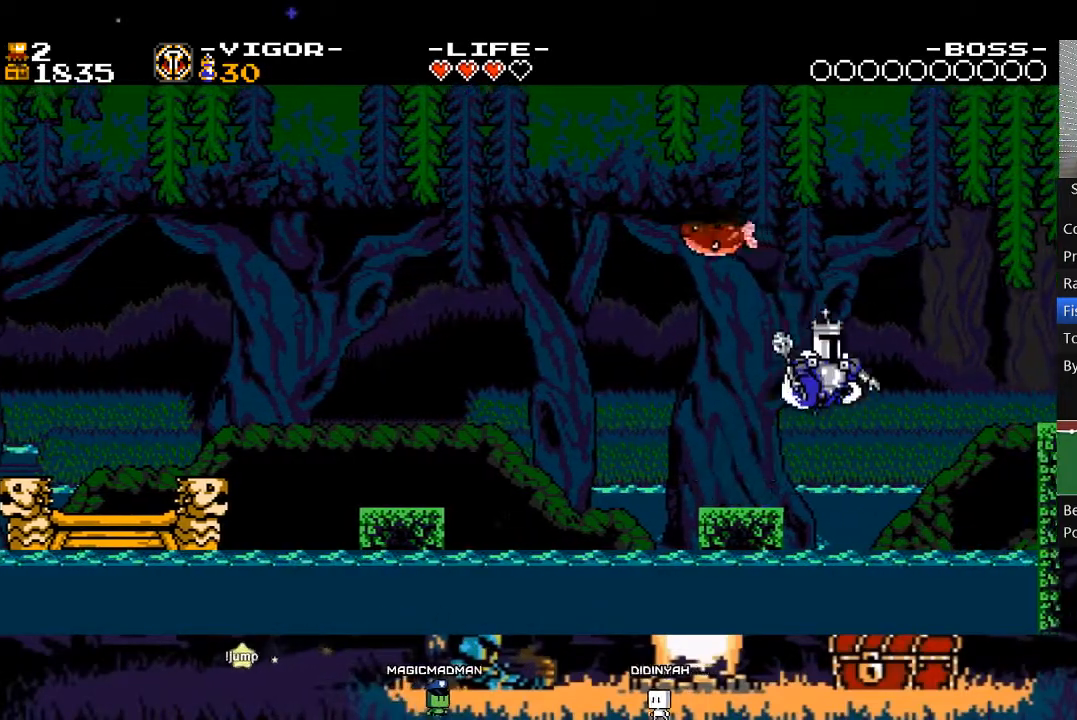
{"buttons": ["DPAD_RIGHT"], "events": [[167, "X", "down"], [283, "A", "up"], [333, "X", "up"], [417, "X", "down"], [483, "X", "up"]]}
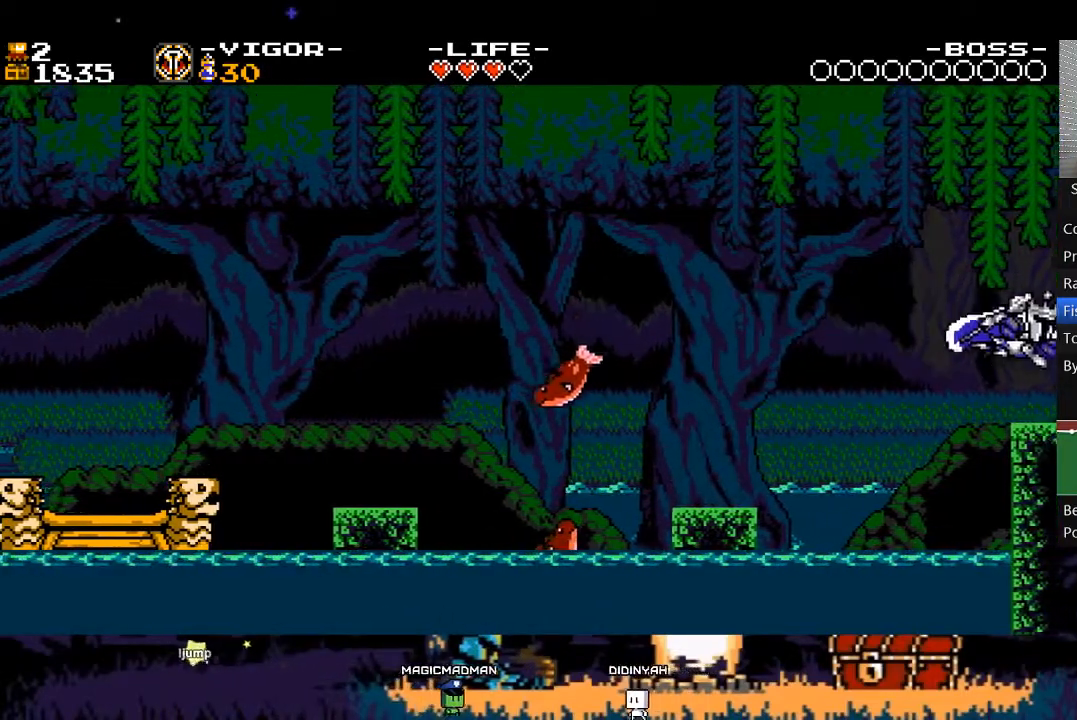
{"buttons": ["DPAD_RIGHT"], "events": []}
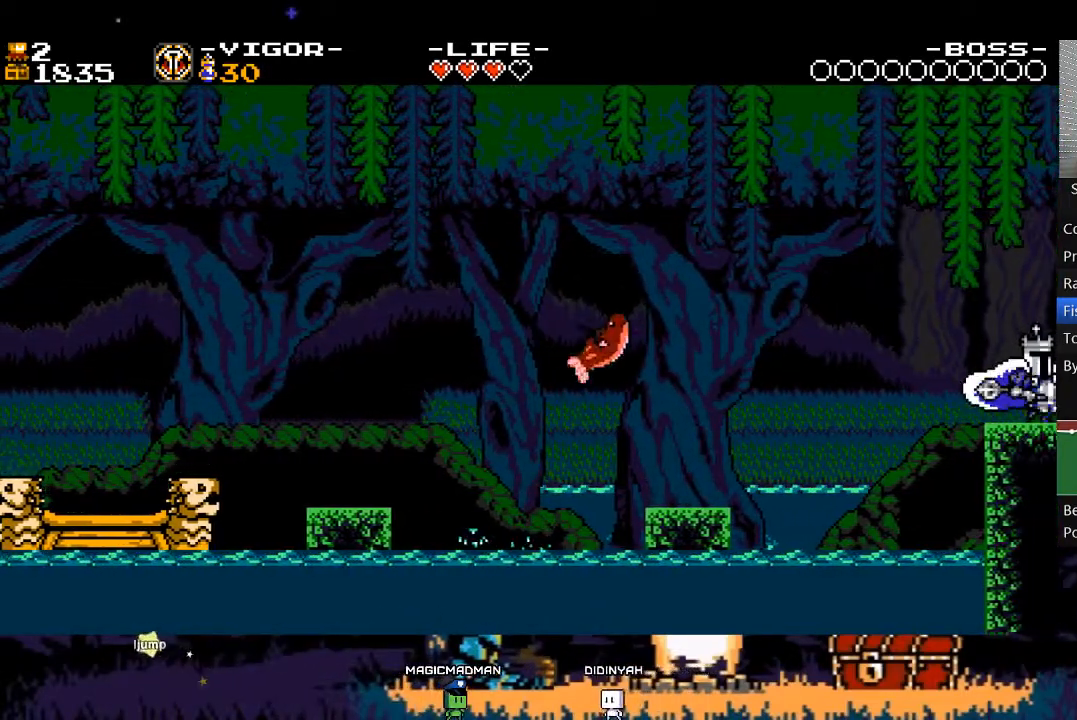
{"buttons": ["DPAD_RIGHT"], "events": []}
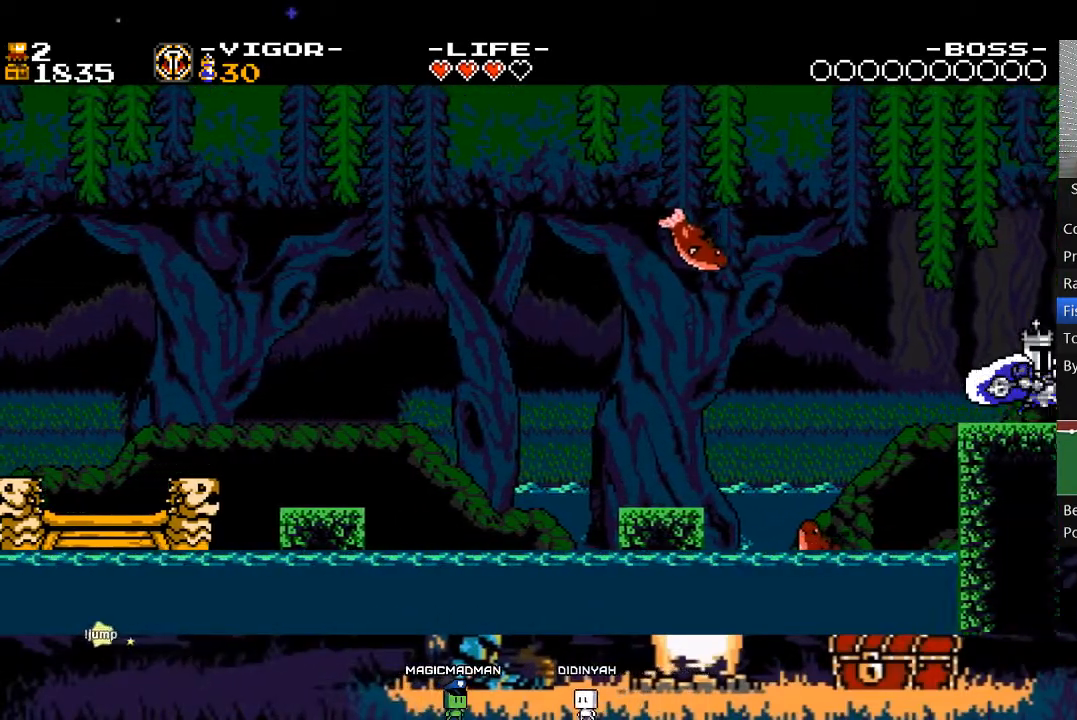
{"buttons": ["DPAD_RIGHT"], "events": []}
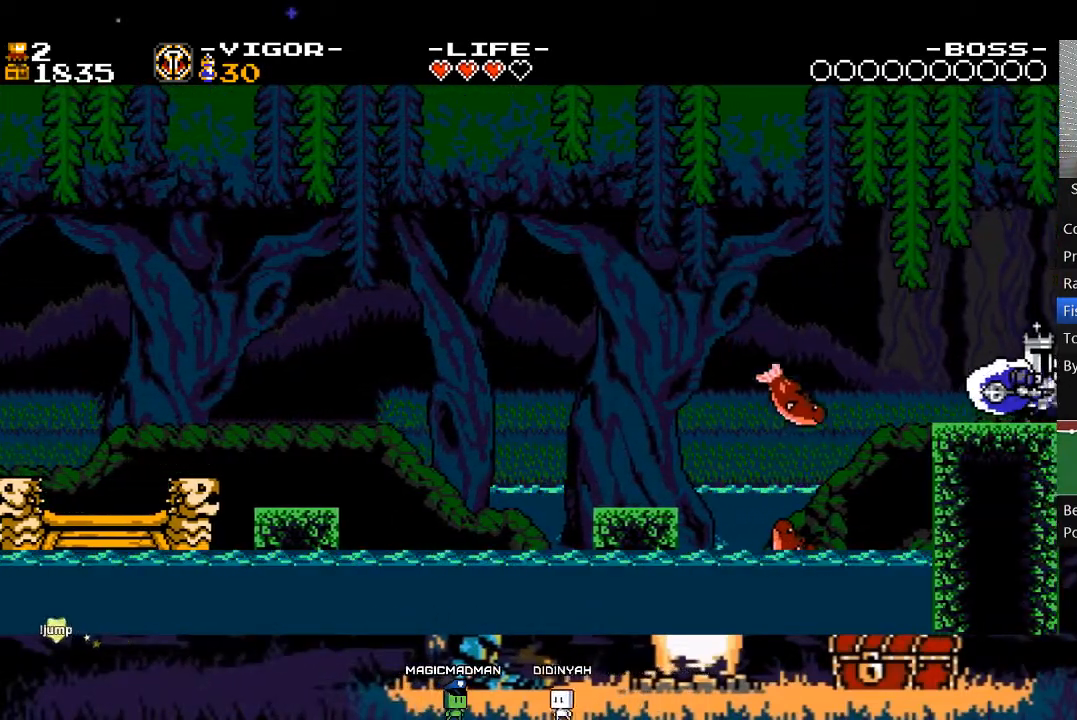
{"buttons": ["DPAD_RIGHT"], "events": []}
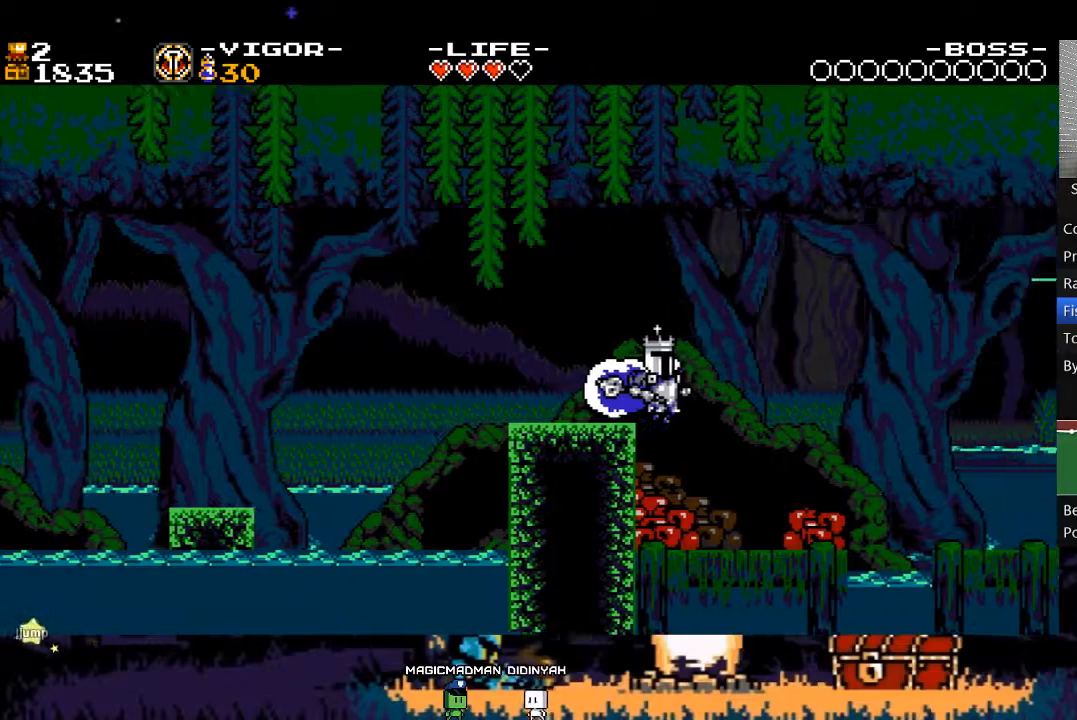
{"buttons": ["DPAD_RIGHT"], "events": []}
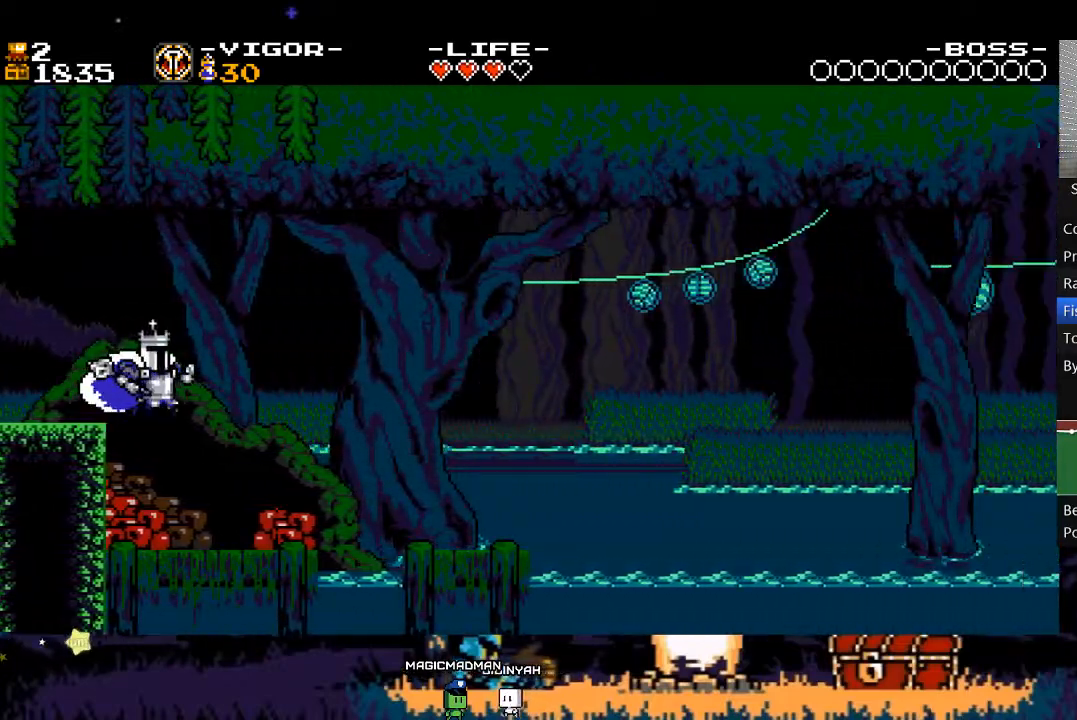
{"buttons": ["DPAD_RIGHT"], "events": []}
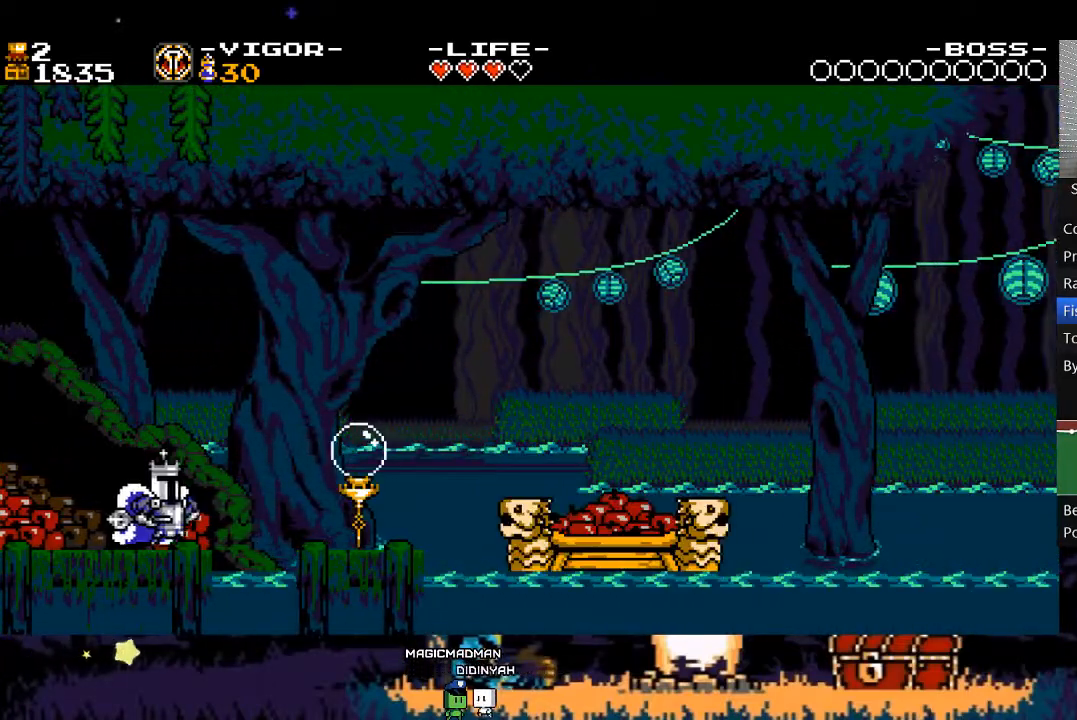
{"buttons": ["A", "DPAD_RIGHT"], "events": [[67, "X", "down"], [233, "X", "up"], [467, "A", "down"]]}
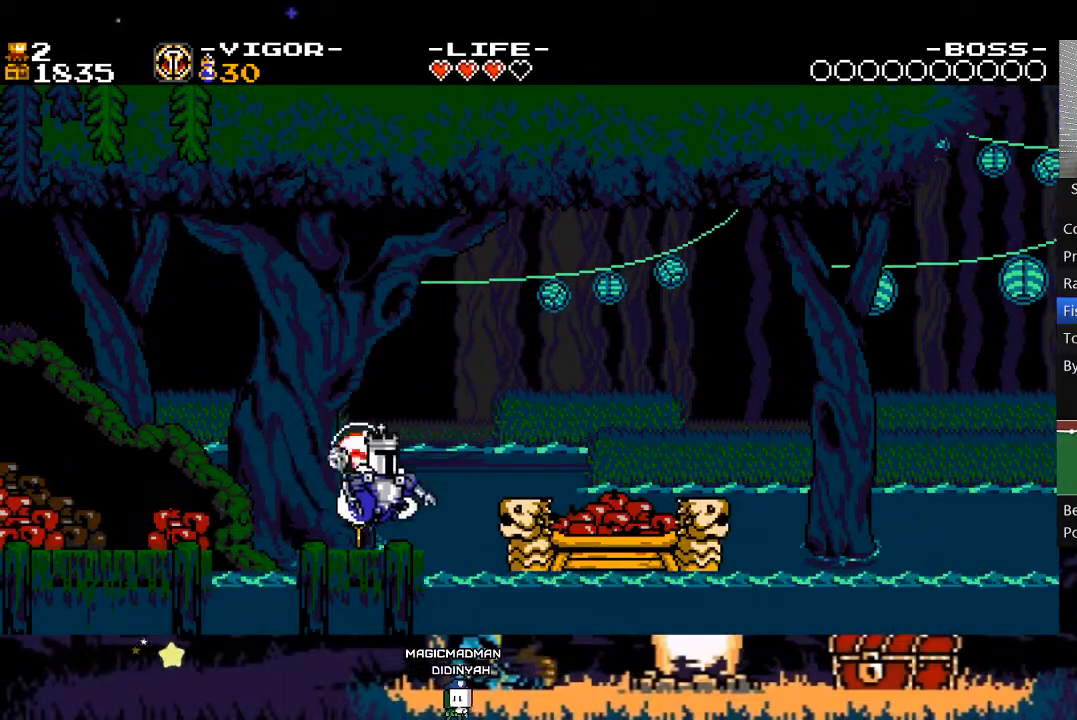
{"buttons": ["X", "DPAD_RIGHT"], "events": [[217, "X", "down"], [400, "A", "up"], [400, "X", "up"], [500, "X", "down"]]}
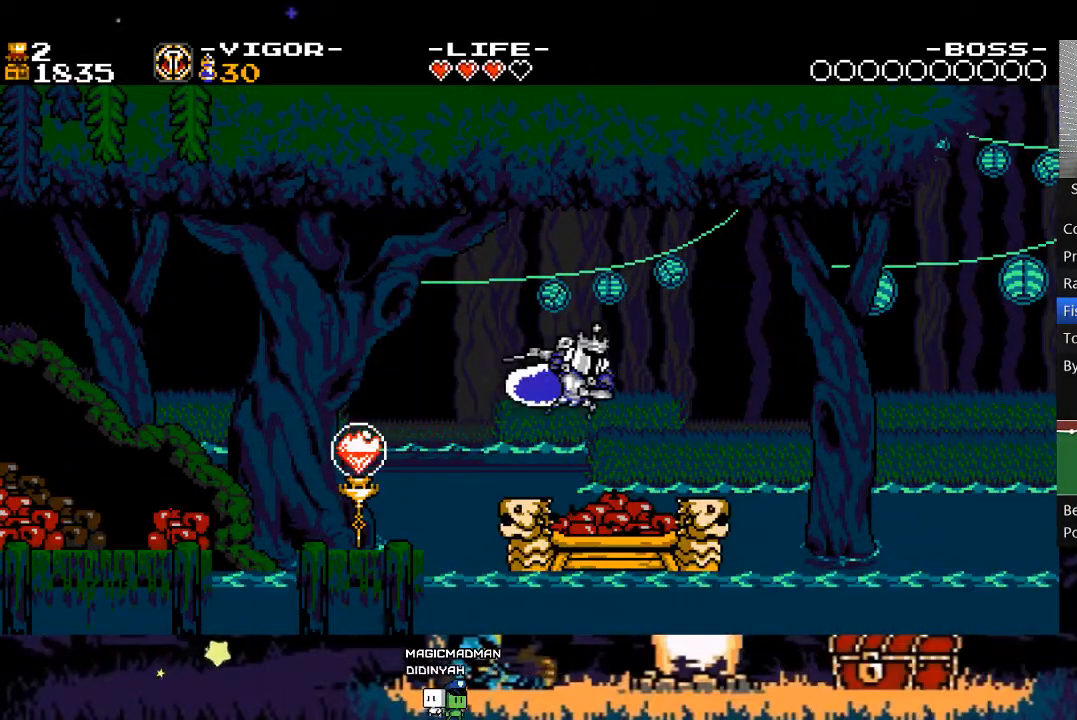
{"buttons": ["A", "X", "DPAD_RIGHT"], "events": [[167, "X", "up"], [333, "A", "down"], [483, "X", "down"]]}
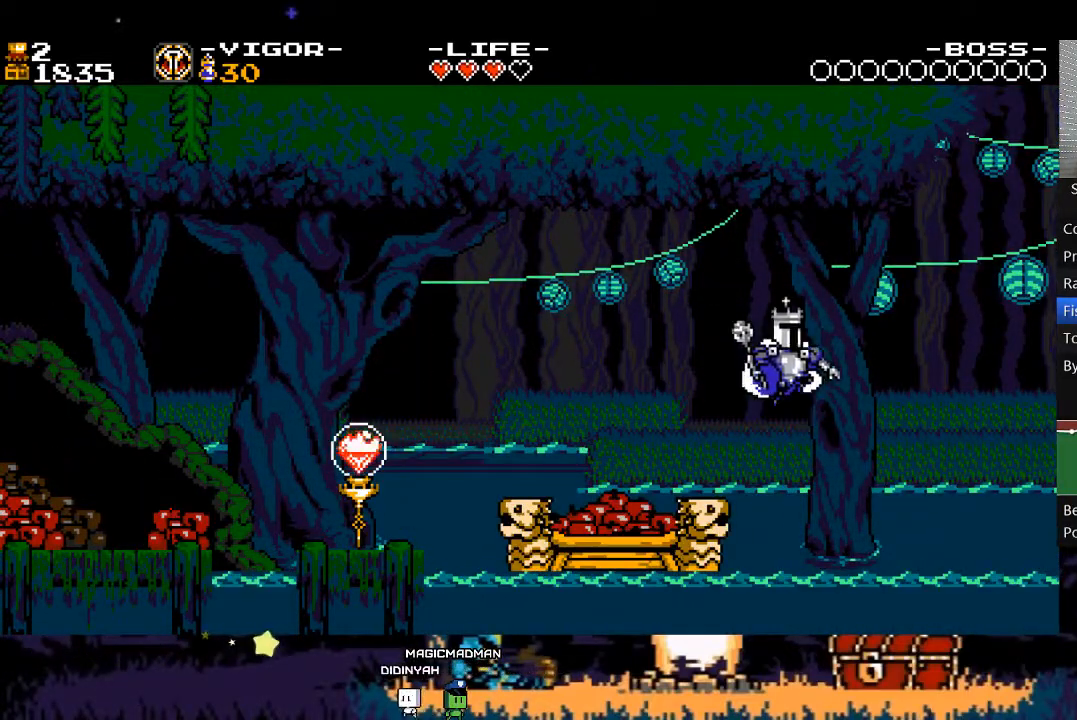
{"buttons": ["DPAD_RIGHT"], "events": [[183, "A", "up"], [183, "X", "up"], [333, "X", "down"], [500, "X", "up"]]}
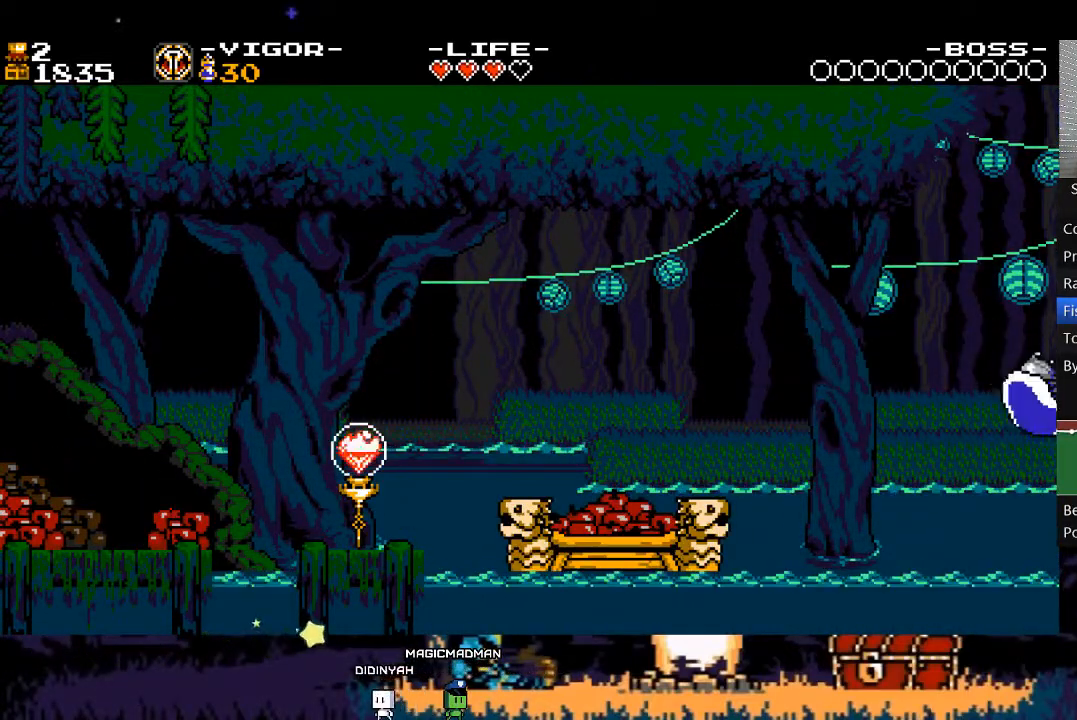
{"buttons": [], "events": [[233, "DPAD_RIGHT", "up"]]}
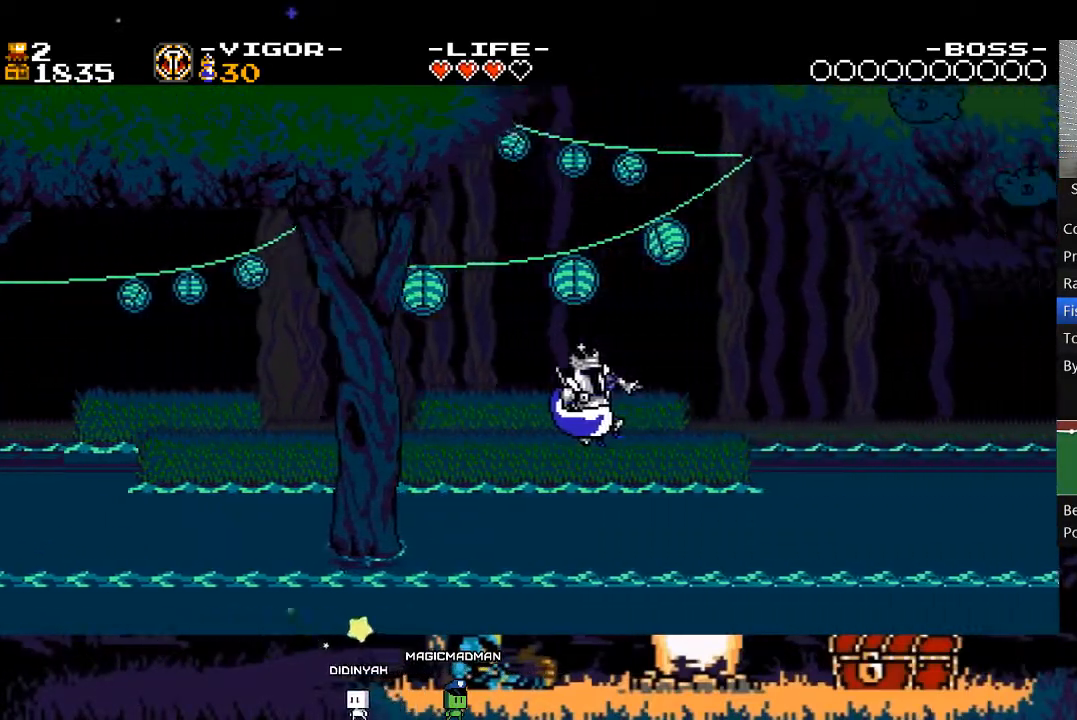
{"buttons": [], "events": []}
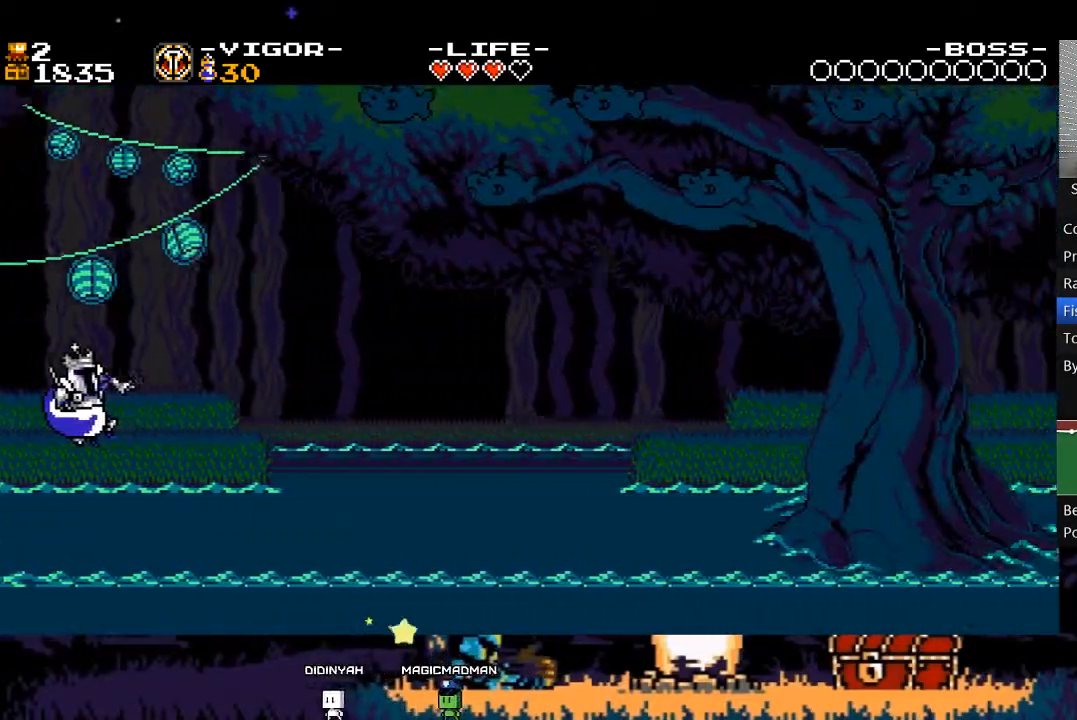
{"buttons": ["DPAD_RIGHT"], "events": [[350, "DPAD_RIGHT", "down"]]}
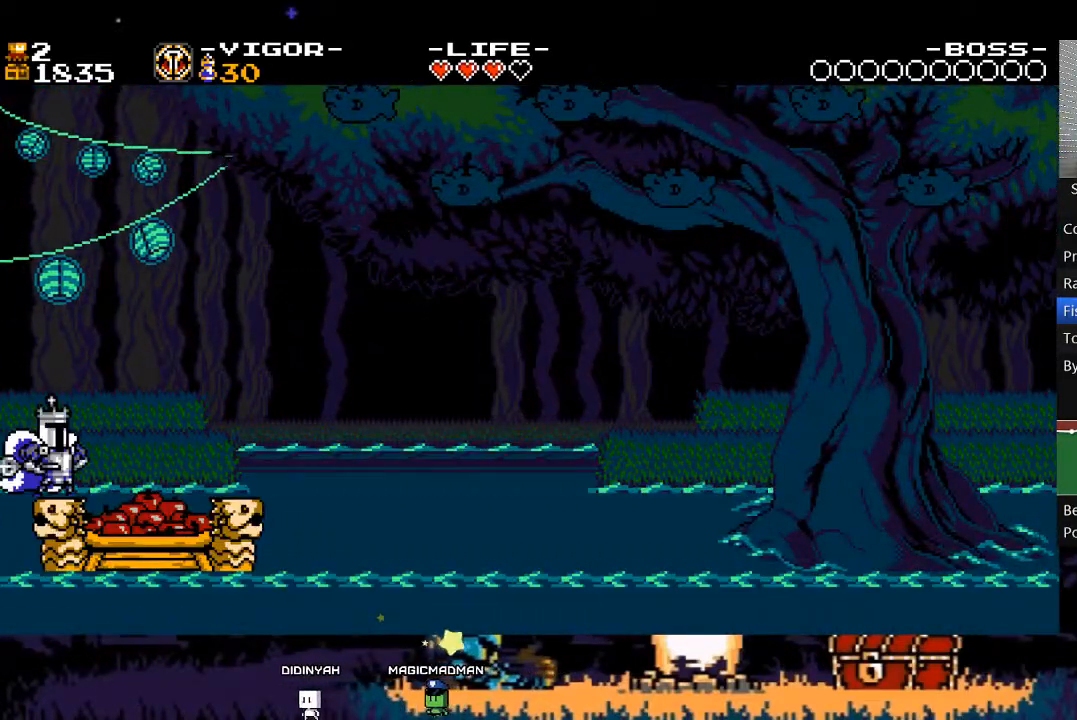
{"buttons": ["DPAD_RIGHT"], "events": []}
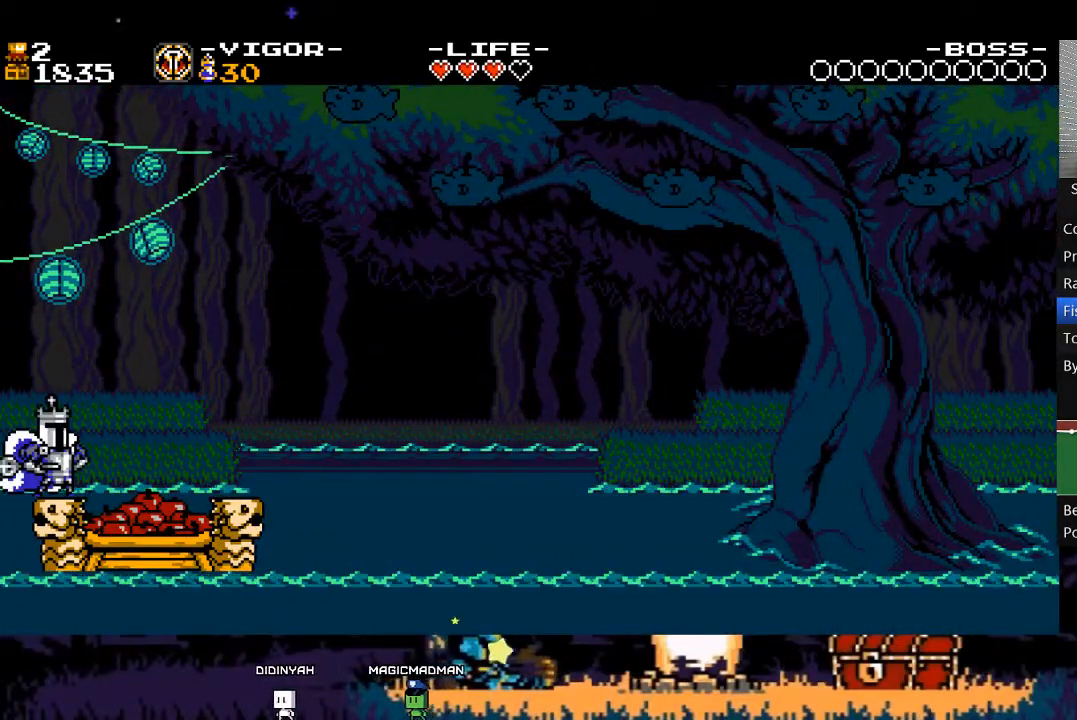
{"buttons": ["DPAD_RIGHT"], "events": []}
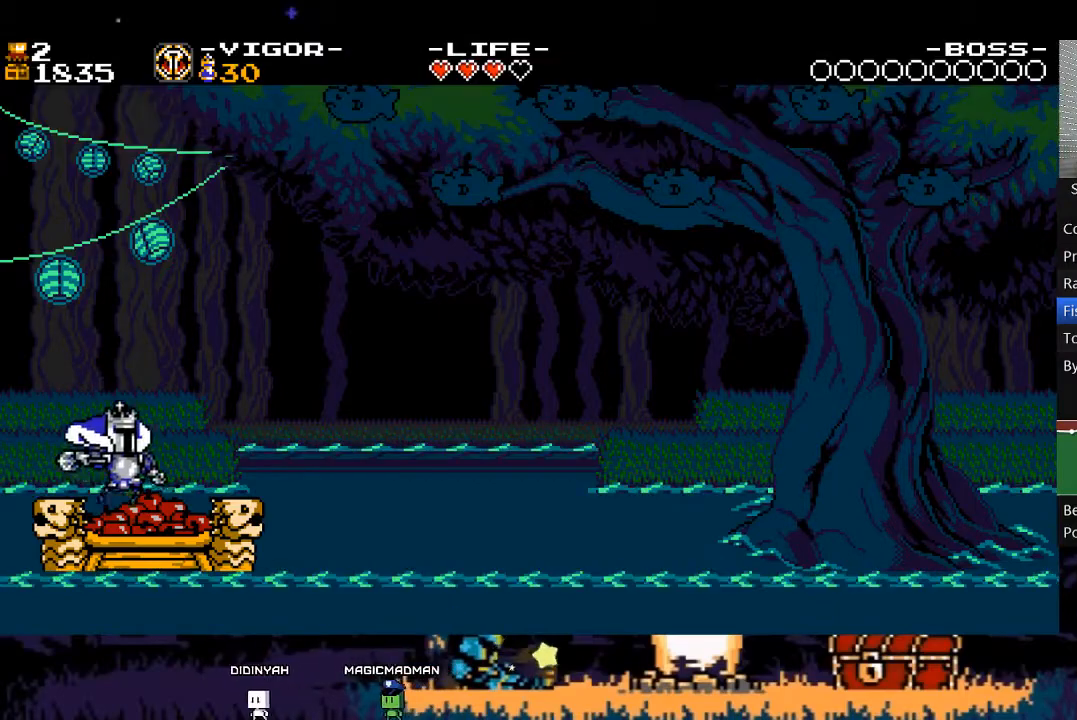
{"buttons": ["DPAD_RIGHT"], "events": [[117, "X", "down"], [233, "X", "up"]]}
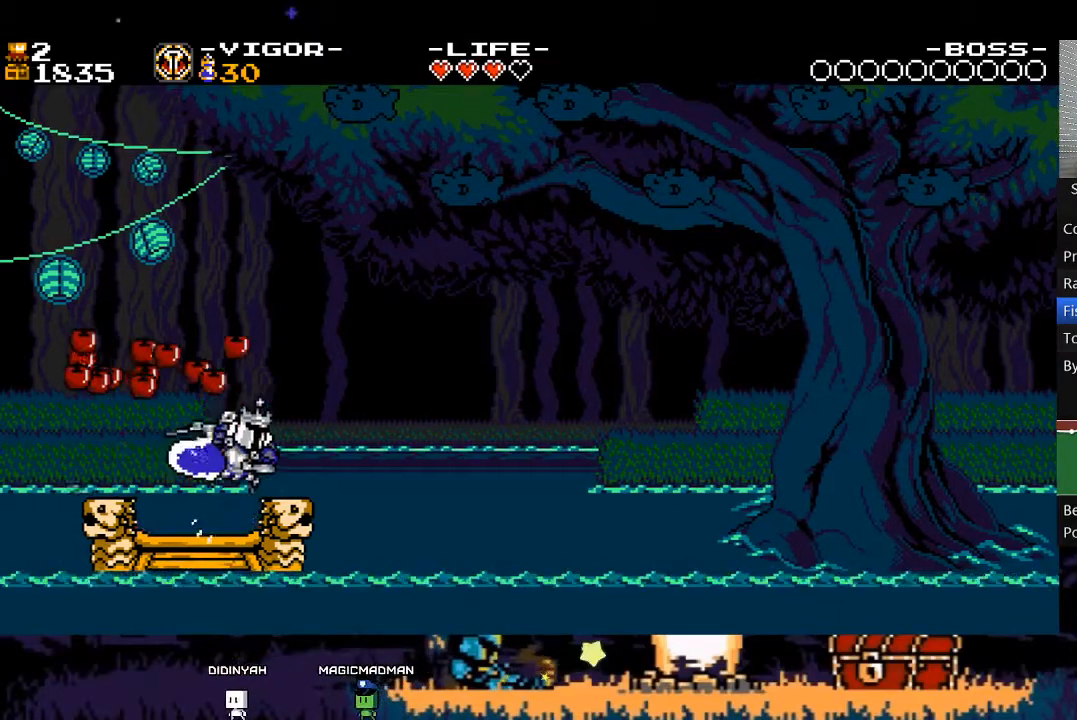
{"buttons": [], "events": [[467, "DPAD_RIGHT", "up"]]}
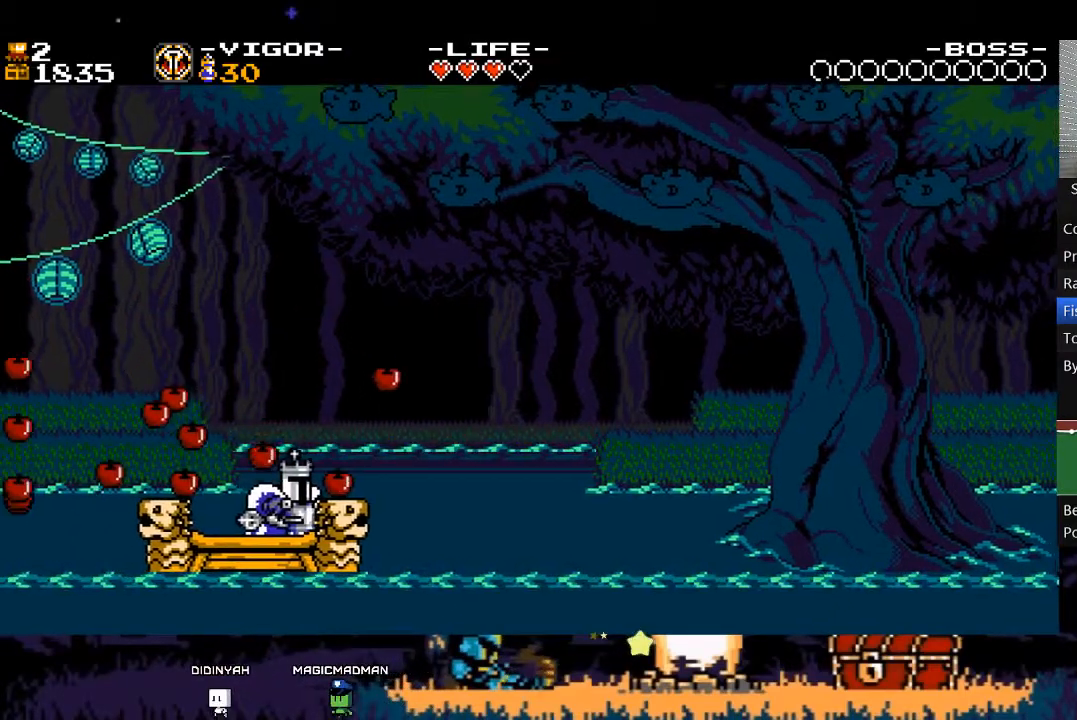
{"buttons": [], "events": []}
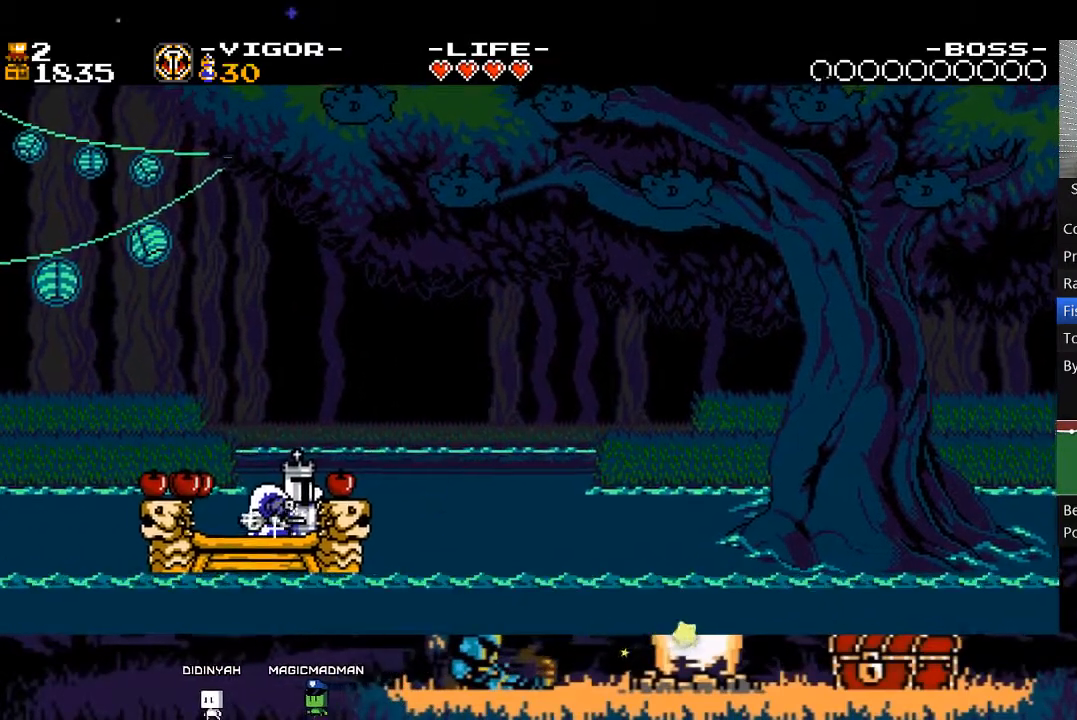
{"buttons": [], "events": []}
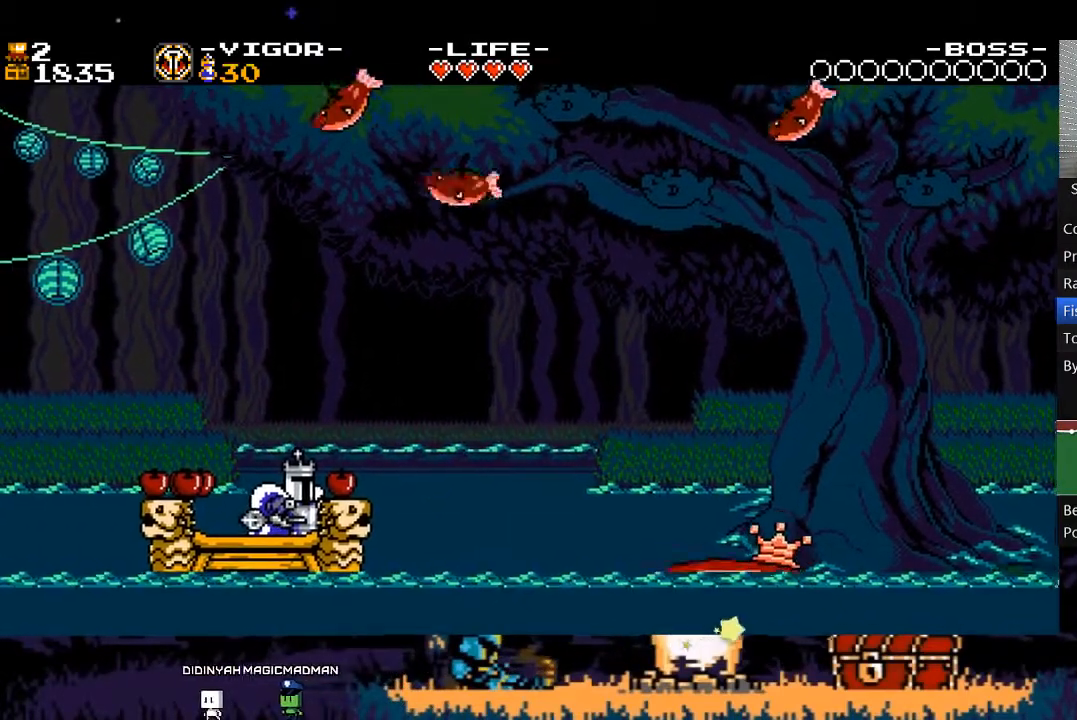
{"buttons": [], "events": []}
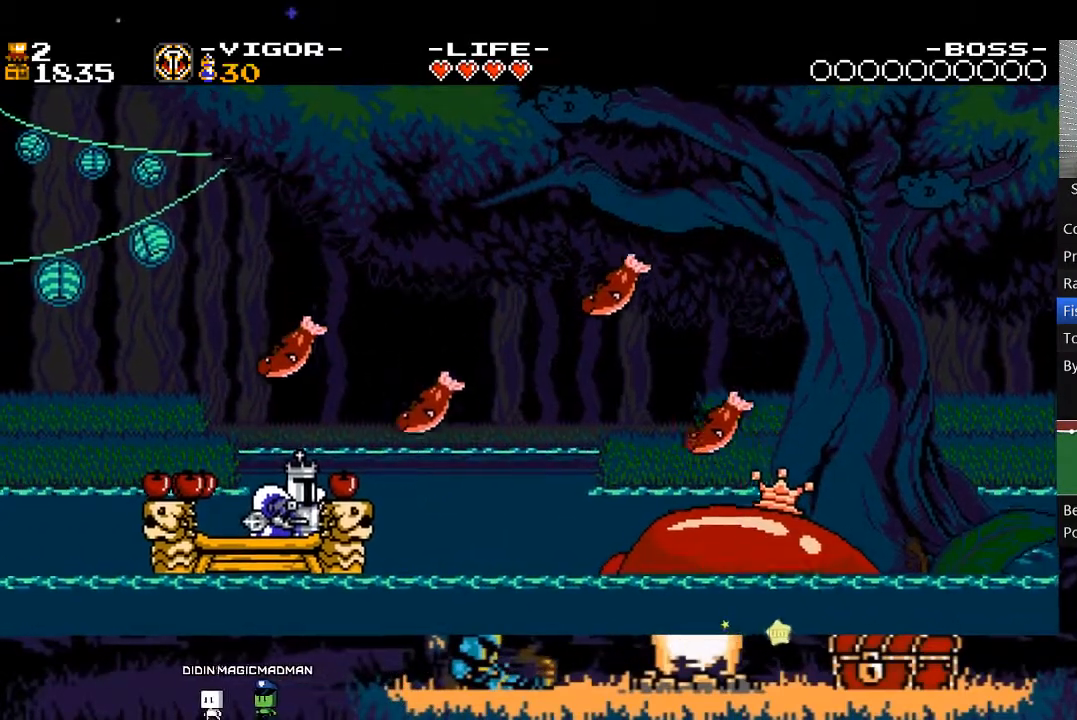
{"buttons": ["START"], "events": [[100, "START", "down"], [150, "START", "up"], [300, "START", "down"], [367, "START", "up"], [450, "START", "down"]]}